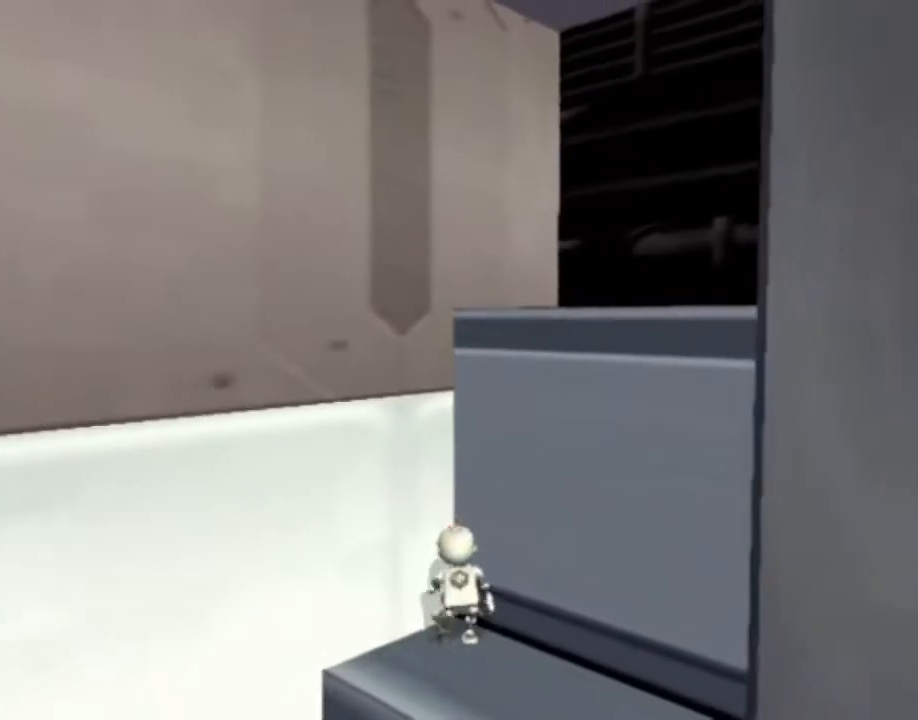
Gameplay with a controller (PlayStation layout); each line is a JSON object with the inputs held at the frame after it. "events" lists button and stick changes between this image and that frame as [ms after this image, input, new state], when the widget could be followed in between. Not read: L3 R3.
{"buttons": ["L1", "DPAD_RIGHT"], "left_stick": "center", "right_stick": "center", "events": [[133, "DPAD_RIGHT", "down"]]}
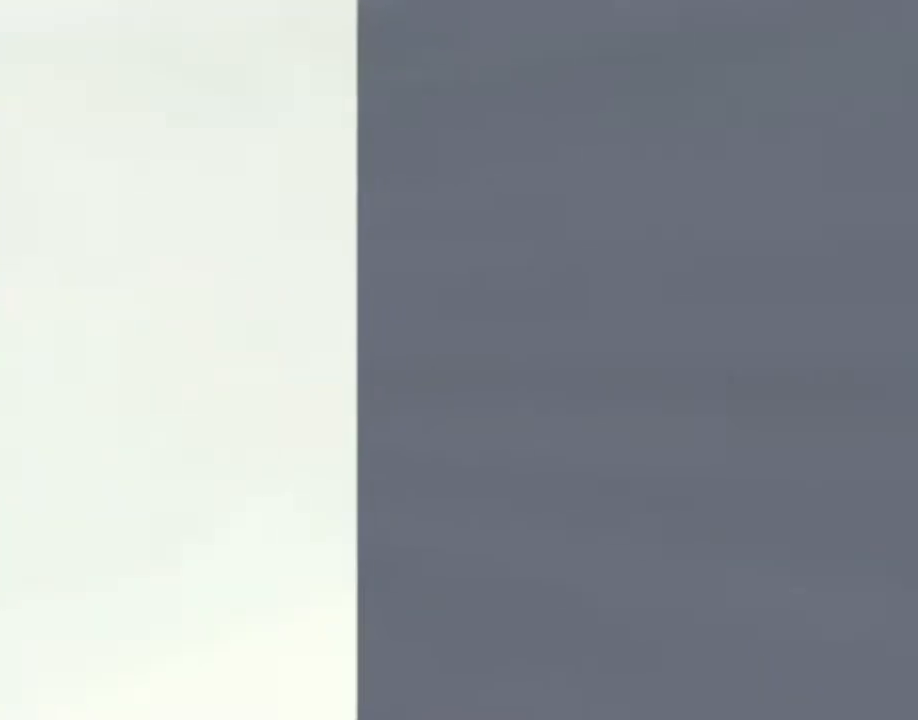
{"buttons": ["L1", "DPAD_RIGHT"], "left_stick": "center", "right_stick": "center", "events": []}
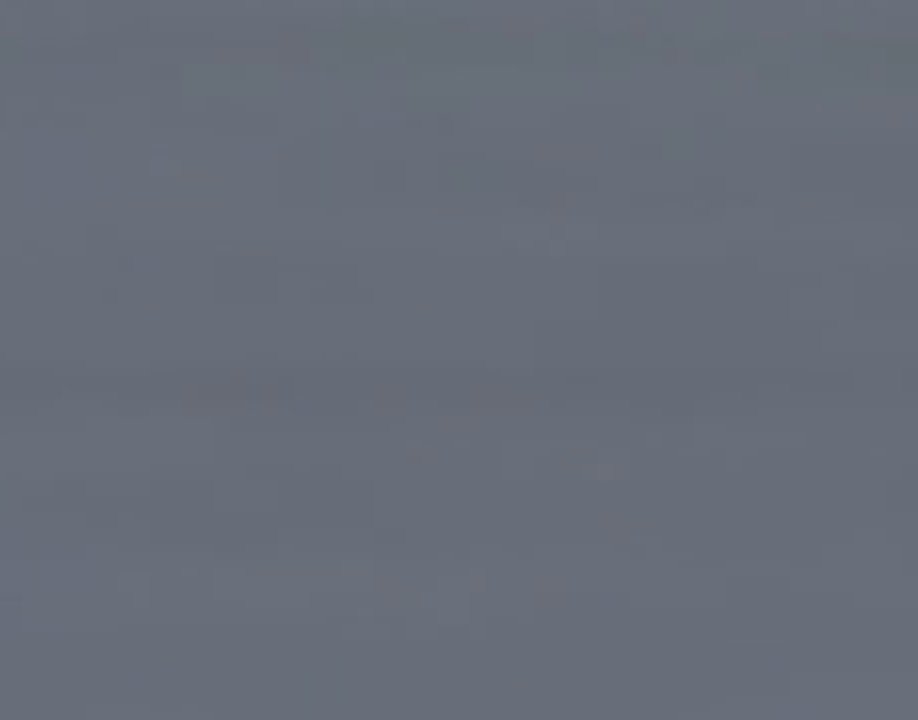
{"buttons": ["L1", "DPAD_RIGHT"], "left_stick": "center", "right_stick": "center", "events": []}
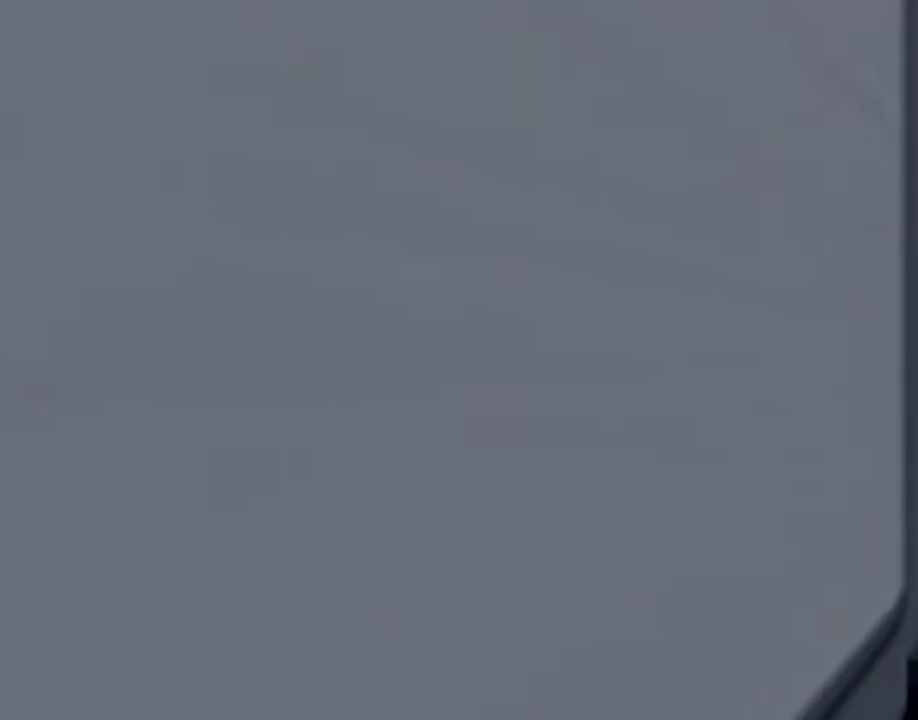
{"buttons": ["L1", "DPAD_RIGHT"], "left_stick": "center", "right_stick": "center", "events": []}
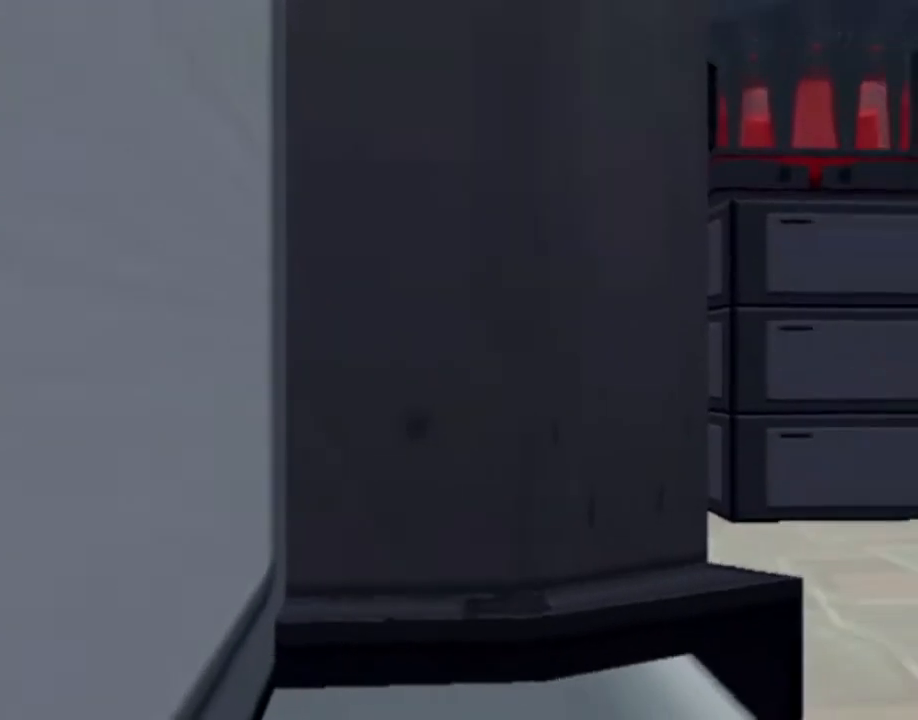
{"buttons": [], "left_stick": "center", "right_stick": "center", "events": [[217, "DPAD_RIGHT", "up"], [250, "L1", "up"]]}
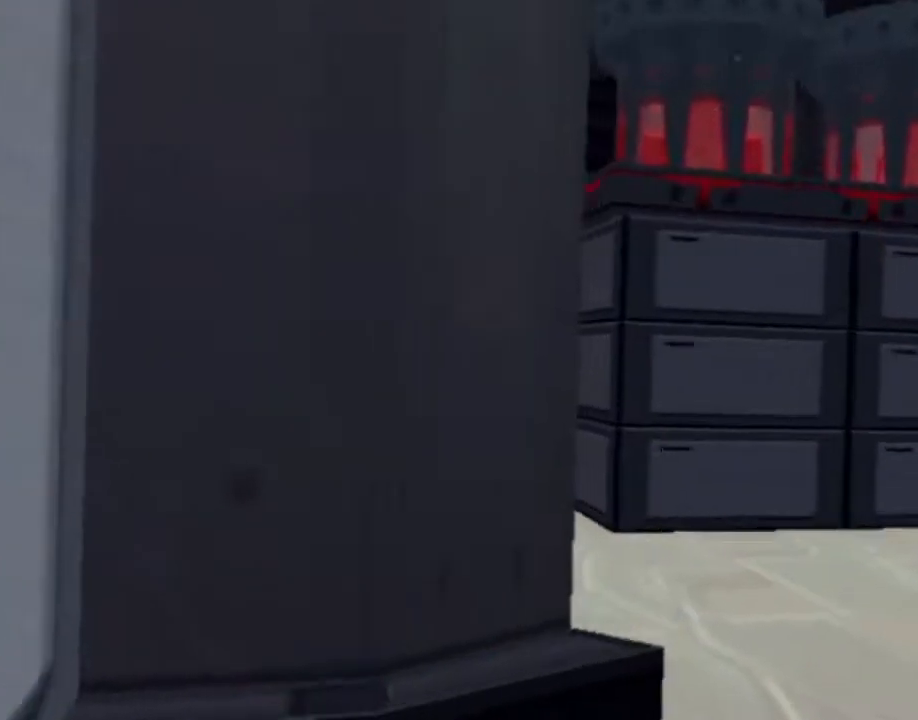
{"buttons": [], "left_stick": "center", "right_stick": "center", "events": []}
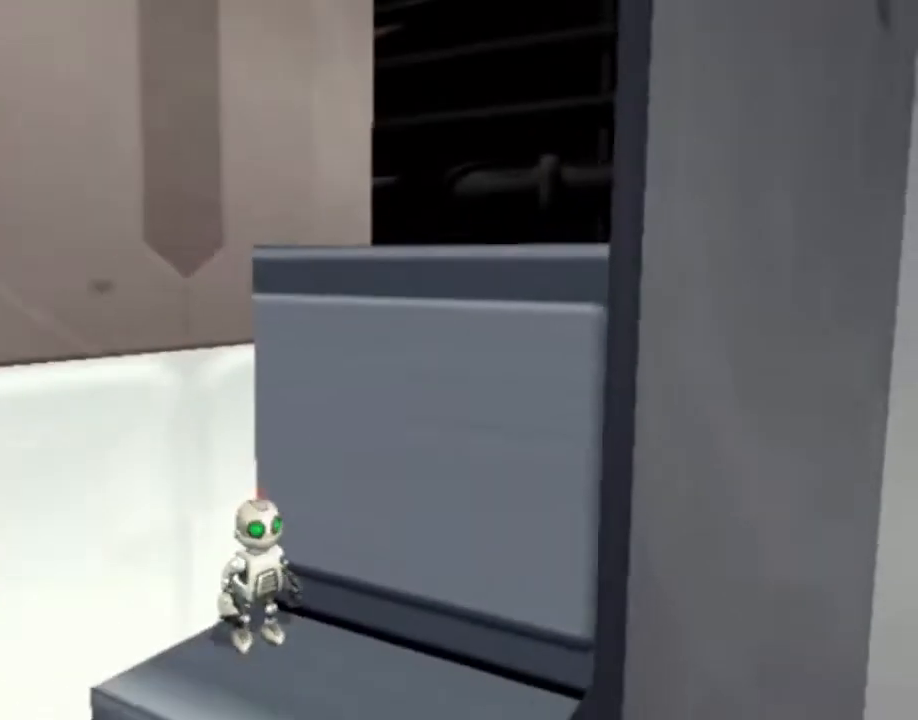
{"buttons": ["SQUARE"], "left_stick": "up-left", "right_stick": "center", "events": [[217, "L1", "down"], [250, "left_stick", "up-left"], [267, "SQUARE", "down"], [333, "L1", "up"]]}
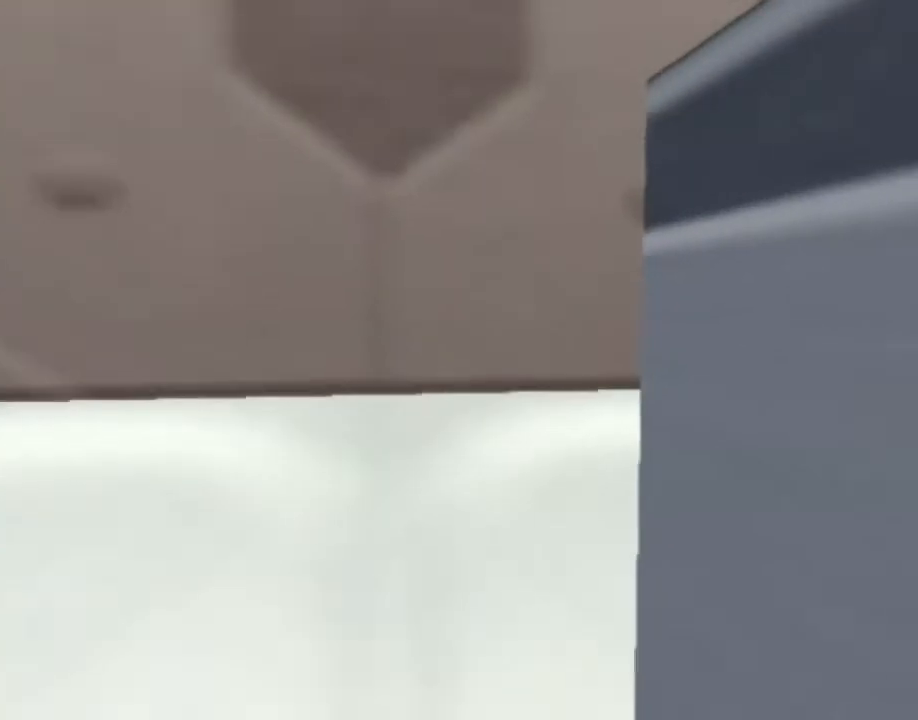
{"buttons": [], "left_stick": "up", "right_stick": "center", "events": [[183, "SQUARE", "up"], [467, "left_stick", "up"]]}
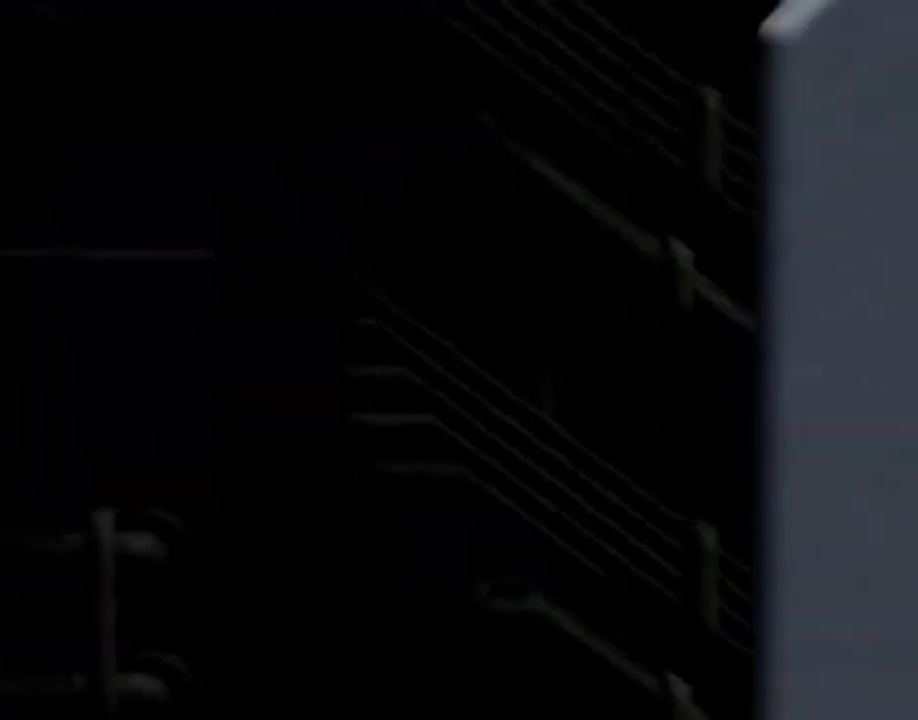
{"buttons": [], "left_stick": "up", "right_stick": "center", "events": []}
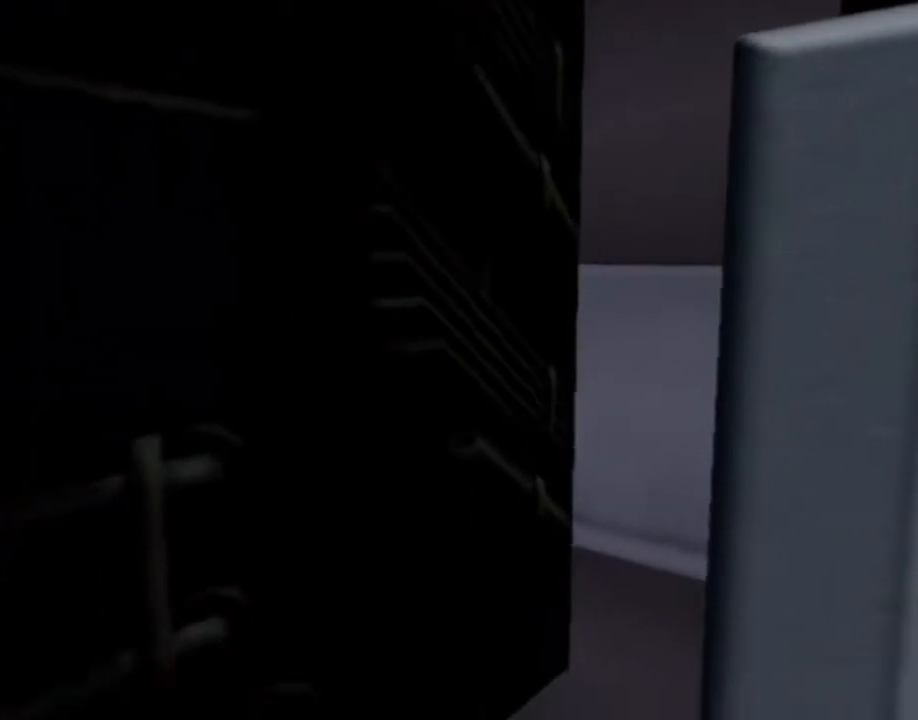
{"buttons": [], "left_stick": "up", "right_stick": "center", "events": []}
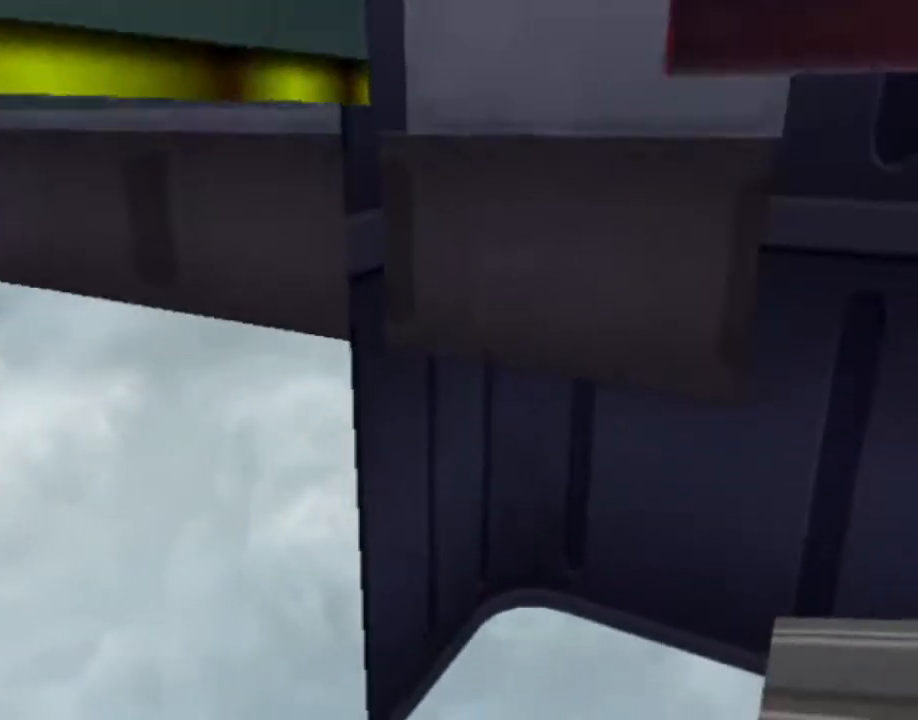
{"buttons": [], "left_stick": "up", "right_stick": "center", "events": []}
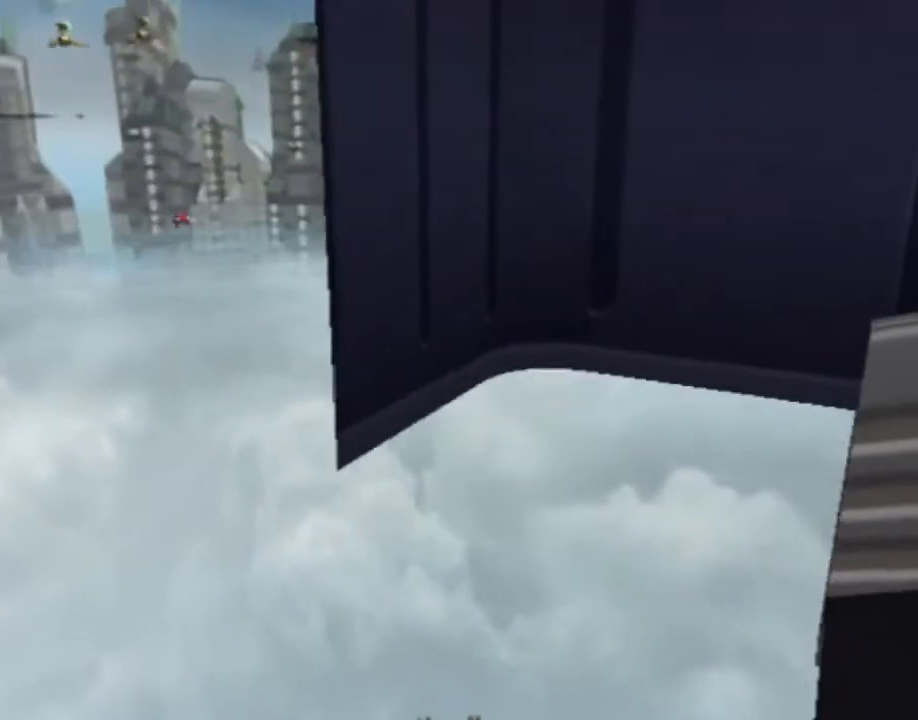
{"buttons": [], "left_stick": "up", "right_stick": "center", "events": []}
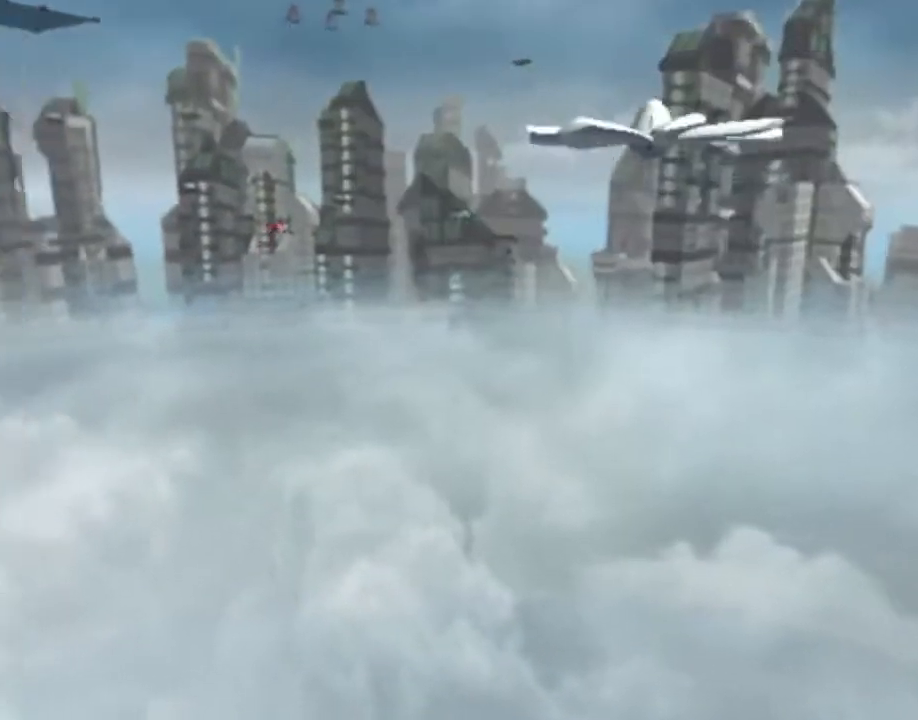
{"buttons": [], "left_stick": "up-left", "right_stick": "center", "events": [[167, "CROSS", "down"], [367, "left_stick", "up-left"], [467, "CROSS", "up"]]}
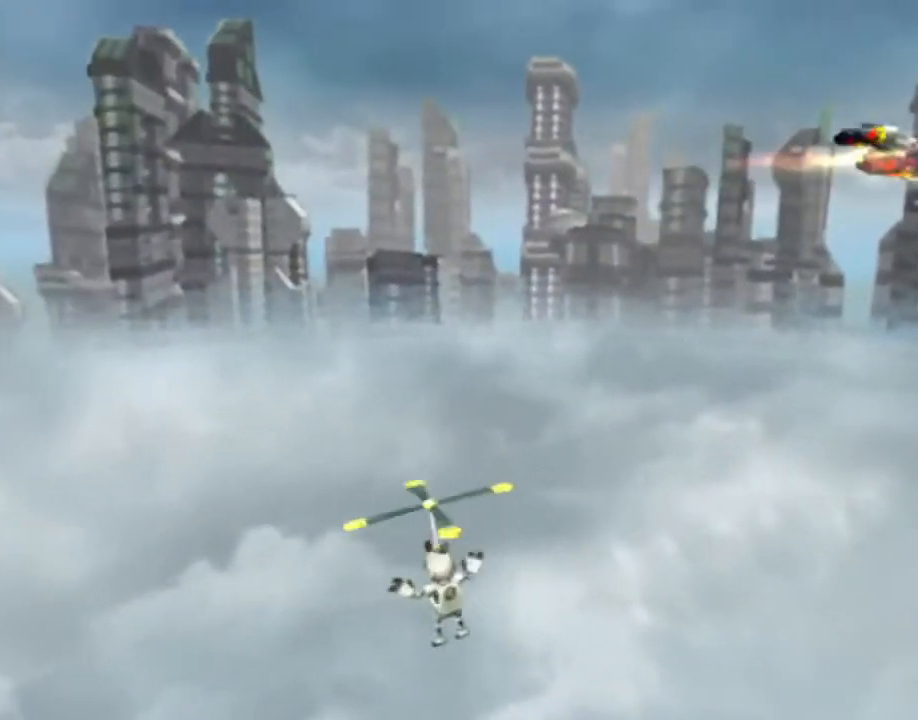
{"buttons": [], "left_stick": "down-left", "right_stick": "center", "events": [[50, "left_stick", "down-left"], [167, "left_stick", "down-right"], [283, "left_stick", "up-right"], [400, "left_stick", "up-left"], [500, "left_stick", "down-left"]]}
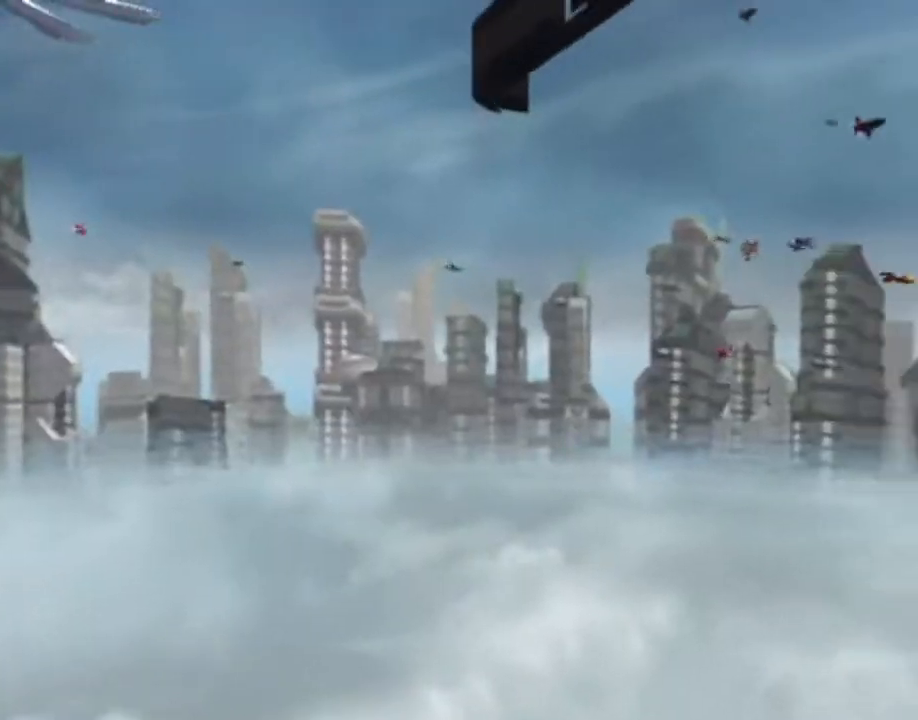
{"buttons": ["CROSS"], "left_stick": "down-left", "right_stick": "center", "events": [[17, "CROSS", "down"], [133, "left_stick", "down-right"], [267, "left_stick", "up-right"], [350, "left_stick", "up-left"], [450, "left_stick", "down-left"]]}
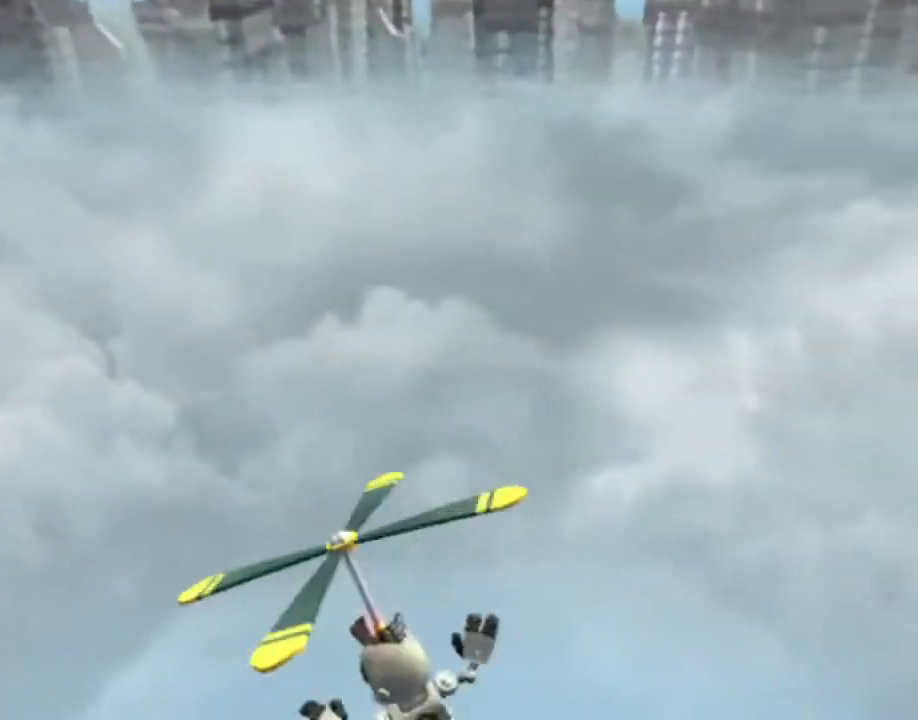
{"buttons": ["CROSS"], "left_stick": "center", "right_stick": "center", "events": [[67, "left_stick", "down-right"], [200, "left_stick", "up-right"], [367, "left_stick", "left"], [500, "left_stick", "center"]]}
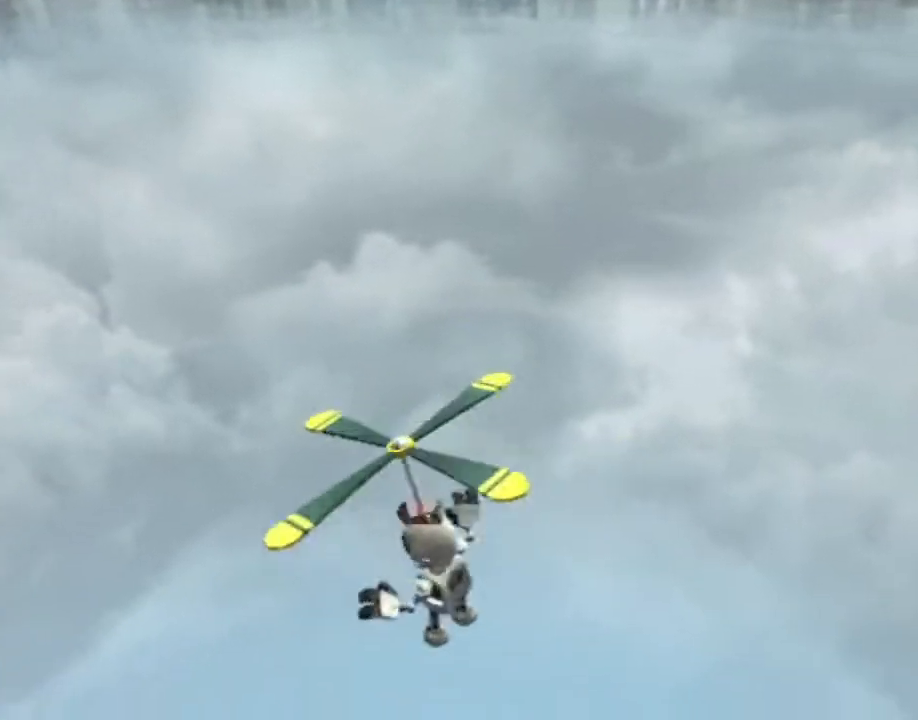
{"buttons": ["CROSS"], "left_stick": "center", "right_stick": "center", "events": [[17, "CROSS", "up"], [350, "CROSS", "down"]]}
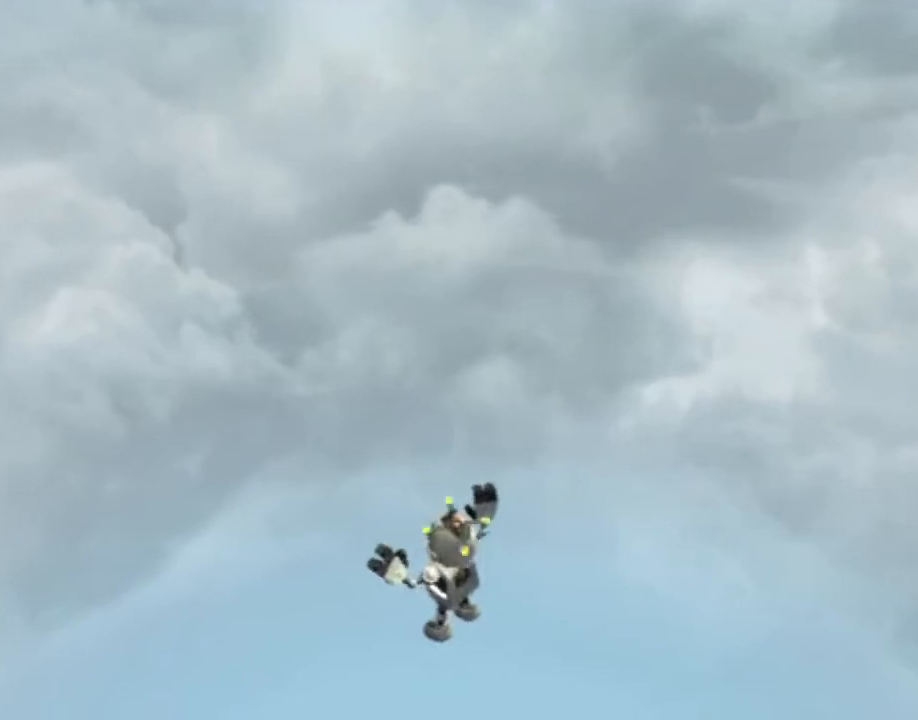
{"buttons": ["CROSS"], "left_stick": "center", "right_stick": "center", "events": []}
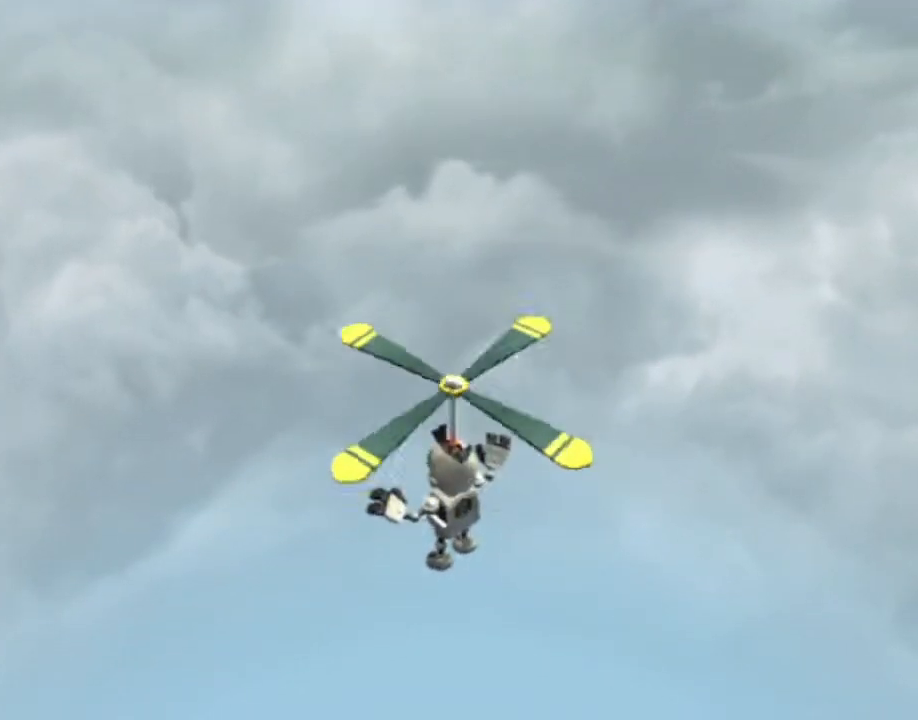
{"buttons": ["CROSS"], "left_stick": "center", "right_stick": "center", "events": []}
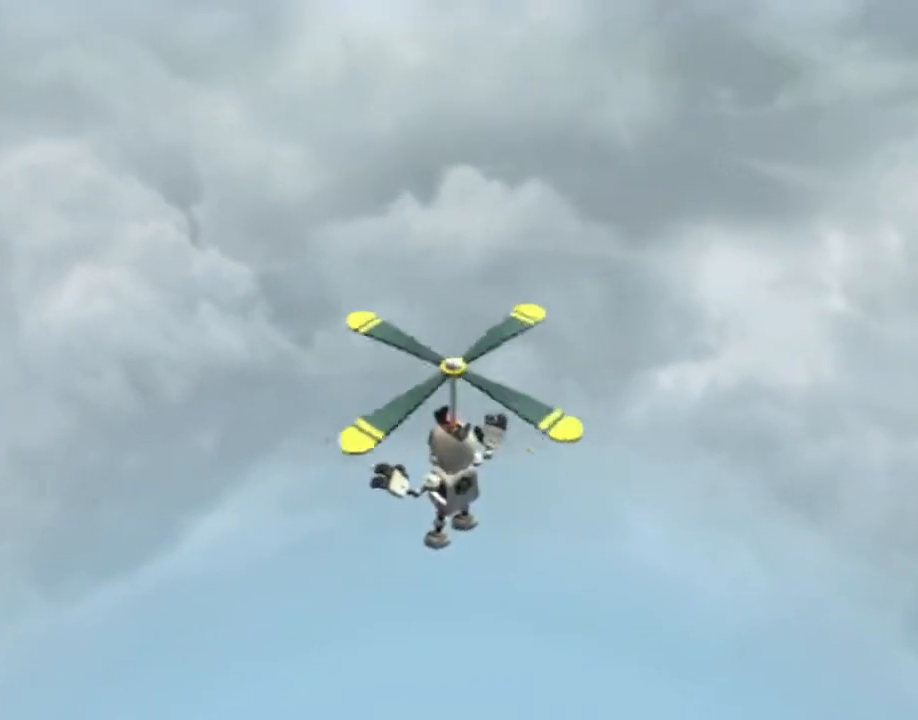
{"buttons": ["CROSS"], "left_stick": "center", "right_stick": "center", "events": []}
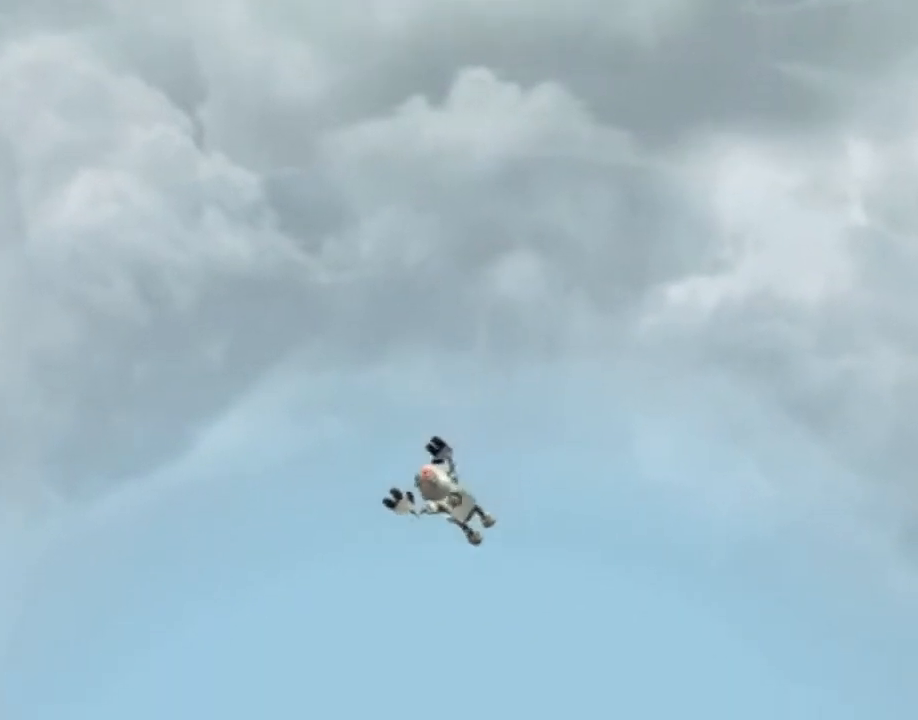
{"buttons": ["CROSS"], "left_stick": "center", "right_stick": "center", "events": []}
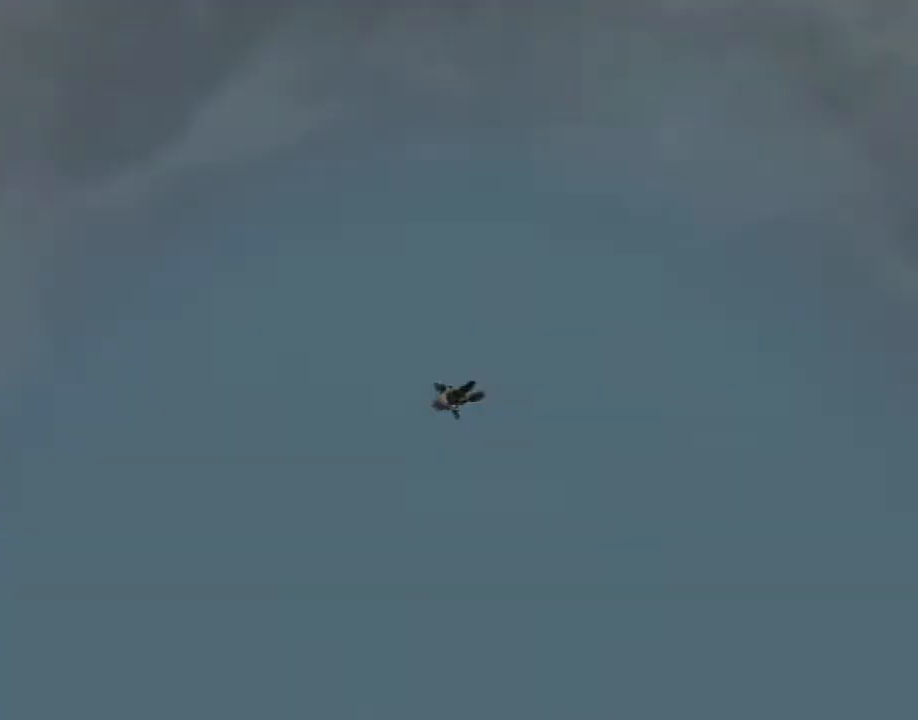
{"buttons": [], "left_stick": "center", "right_stick": "center", "events": [[467, "CROSS", "up"]]}
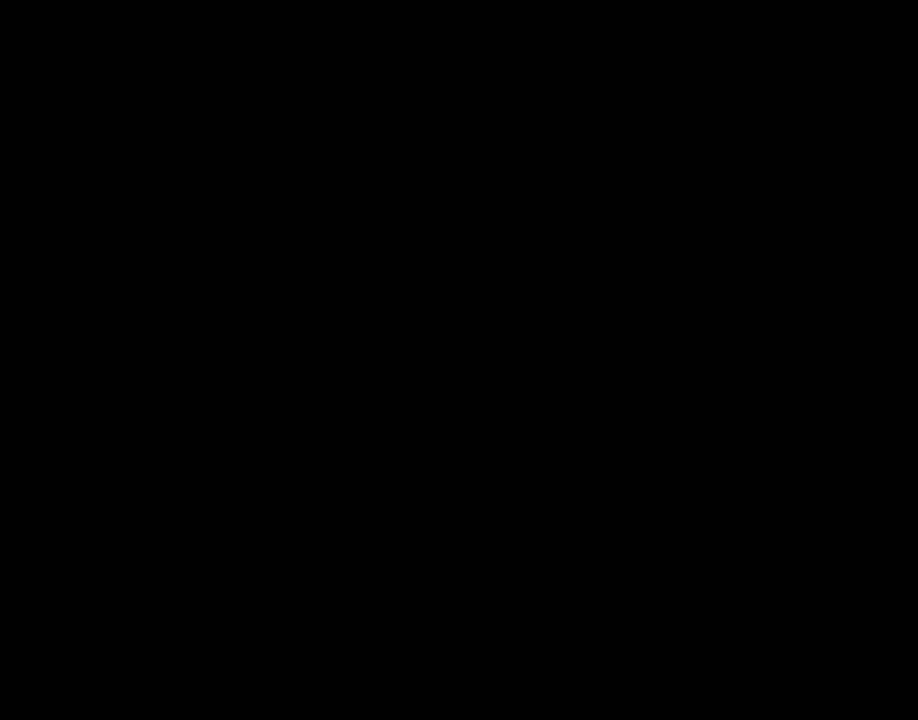
{"buttons": [], "left_stick": "down-right", "right_stick": "left", "events": [[167, "left_stick", "down-right"], [217, "right_stick", "left"]]}
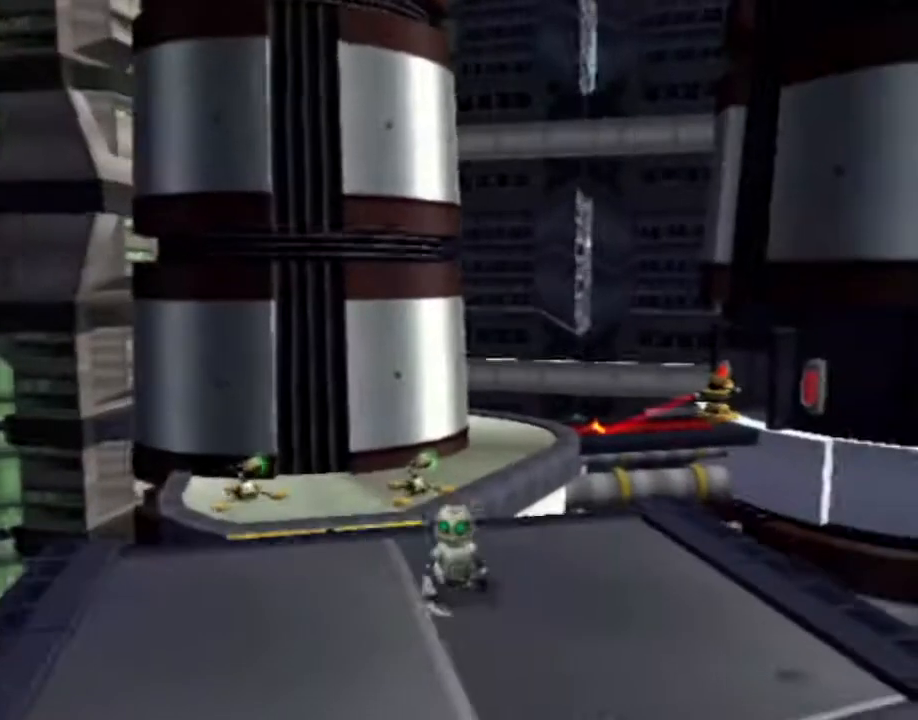
{"buttons": [], "left_stick": "right", "right_stick": "center", "events": [[233, "left_stick", "right"], [500, "right_stick", "center"]]}
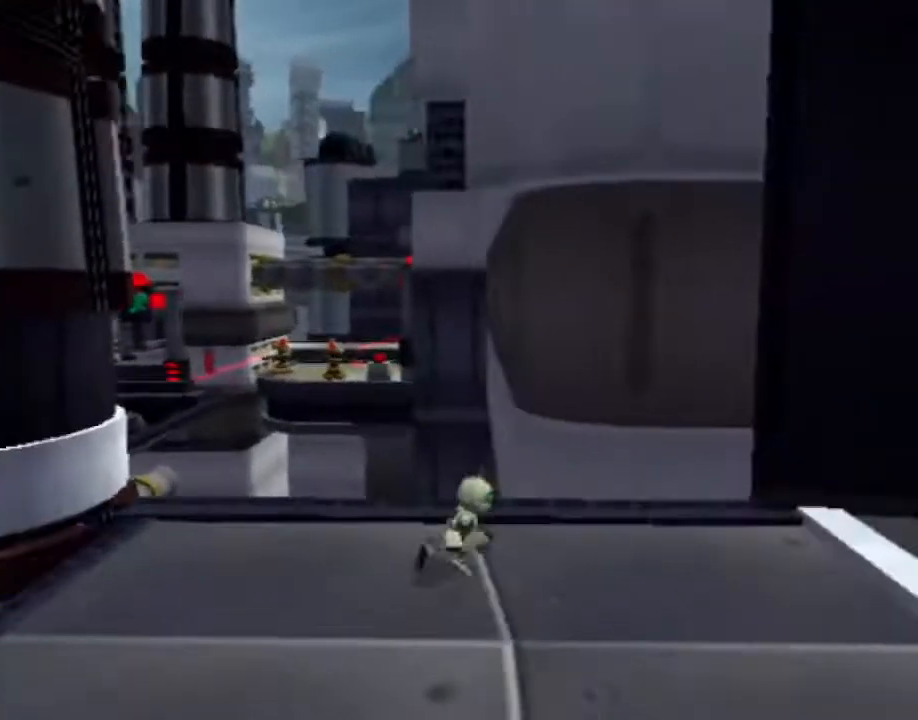
{"buttons": [], "left_stick": "up-right", "right_stick": "center", "events": [[117, "left_stick", "up-right"]]}
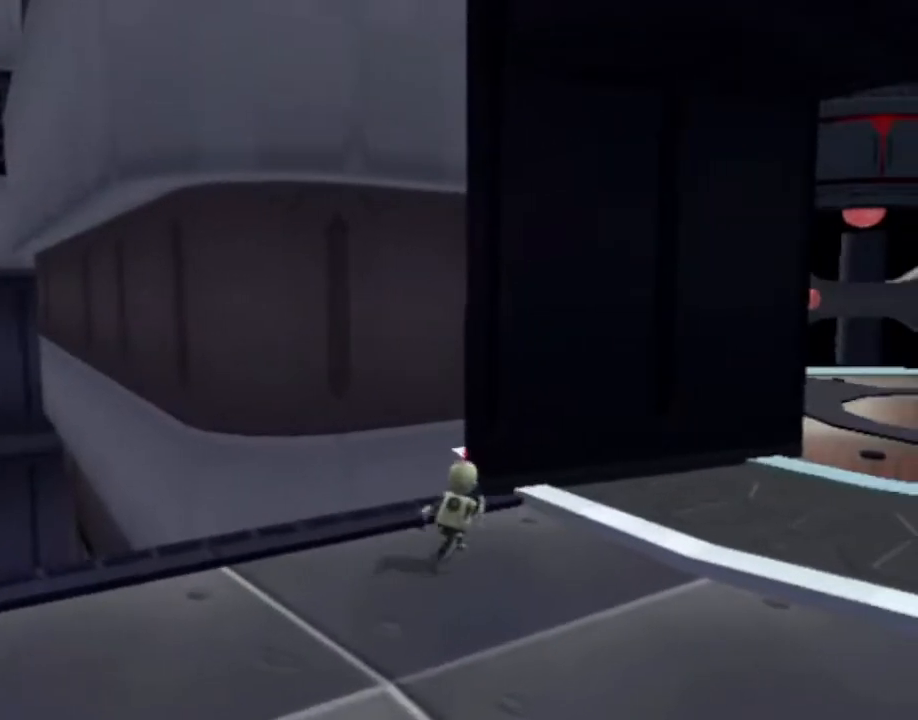
{"buttons": ["CROSS"], "left_stick": "up-right", "right_stick": "center", "events": [[483, "CROSS", "down"]]}
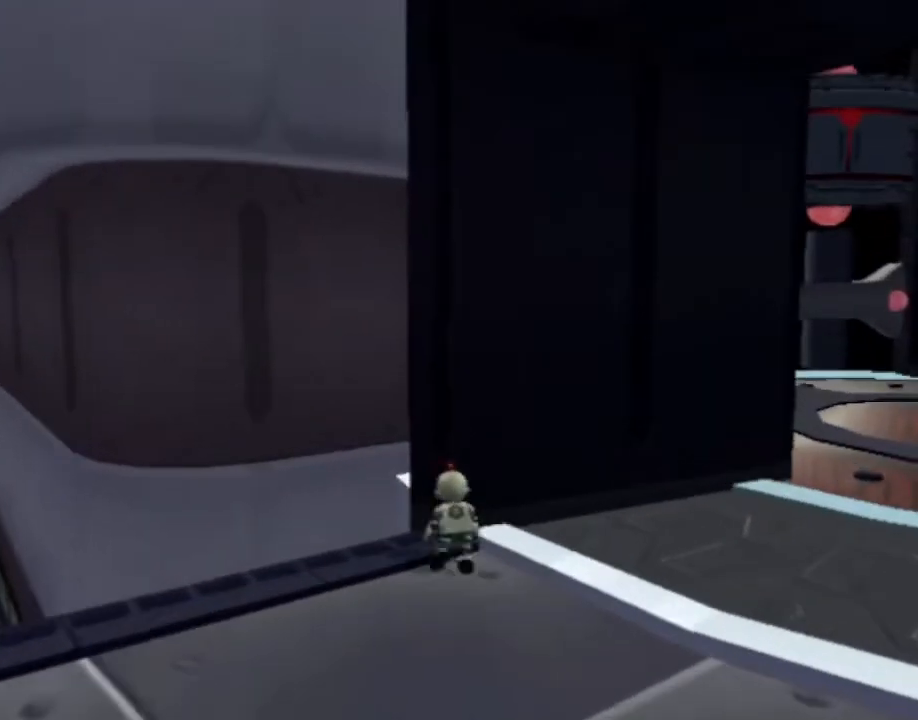
{"buttons": [], "left_stick": "up-right", "right_stick": "center", "events": [[133, "CROSS", "up"]]}
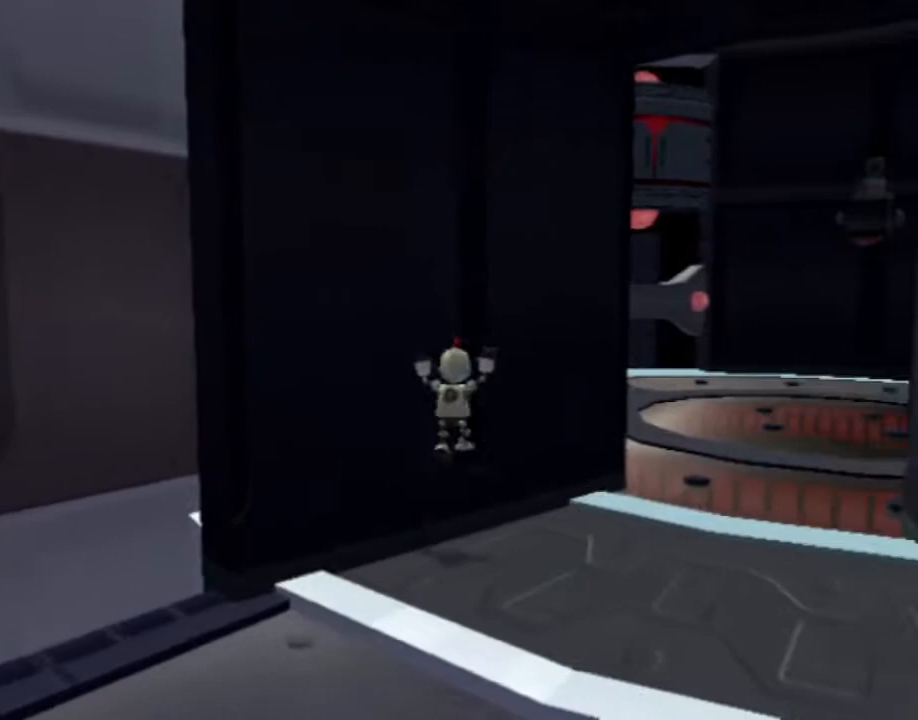
{"buttons": [], "left_stick": "up", "right_stick": "center", "events": [[133, "CROSS", "down"], [250, "CROSS", "up"], [500, "left_stick", "up"]]}
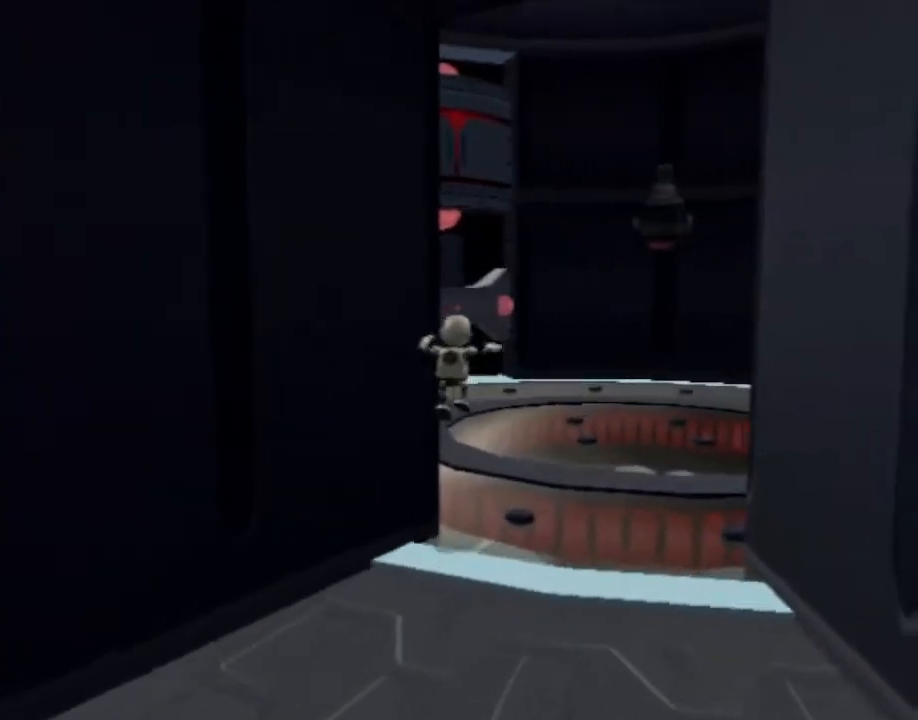
{"buttons": [], "left_stick": "up", "right_stick": "right", "events": [[50, "right_stick", "right"]]}
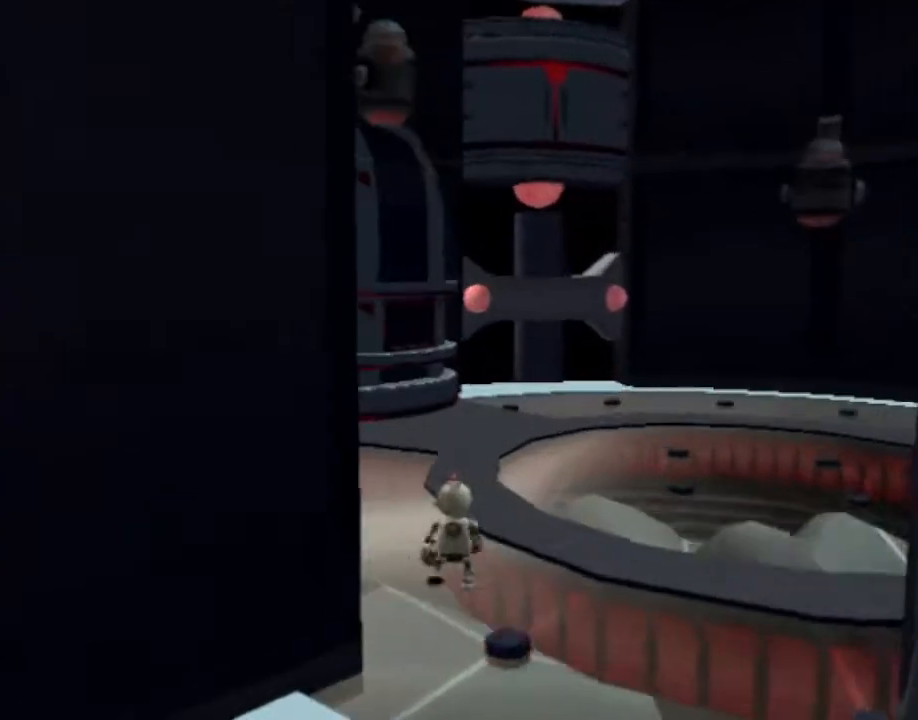
{"buttons": [], "left_stick": "up", "right_stick": "right", "events": [[50, "right_stick", "center"], [367, "right_stick", "right"]]}